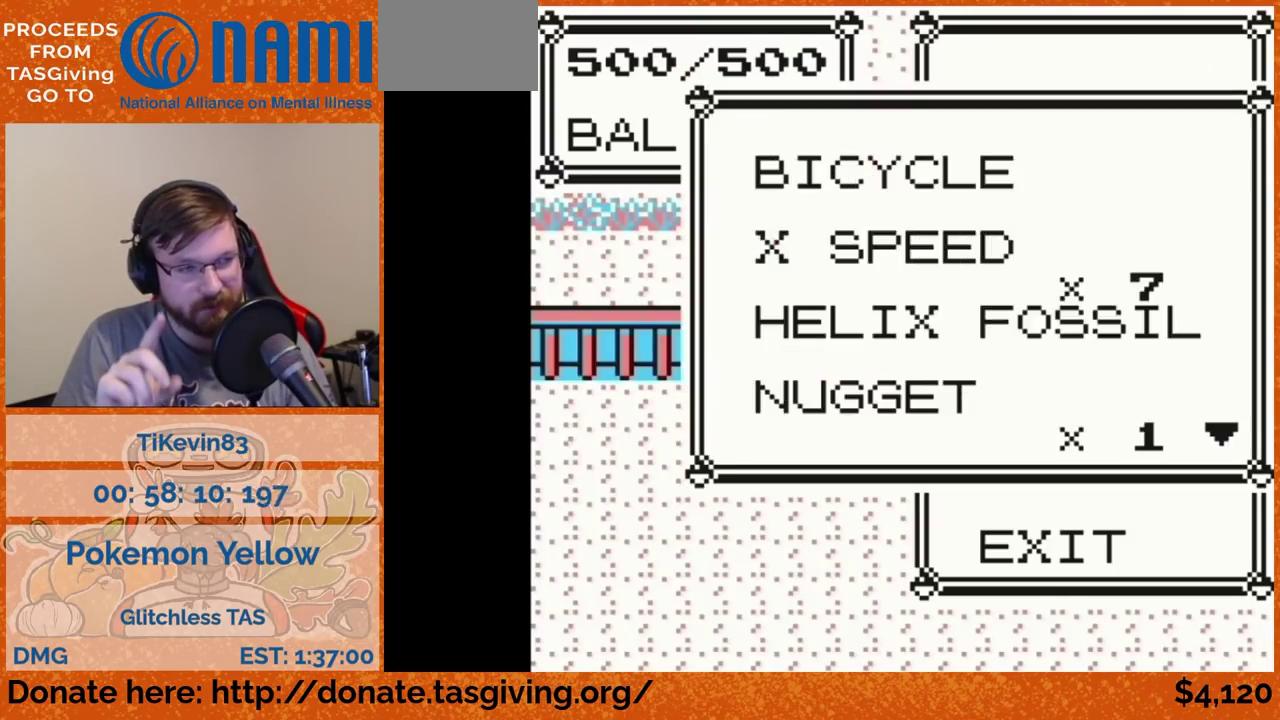
Gameplay with a controller (Nintendo layout); each line is a JSON object with the inputs held at the frame after it. "events" lists button and stick changes between this image and that frame as [ms after this image, input, new state], when the widget could be followed in between. Not read: L3 R3.
{"buttons": ["DPAD_UP"], "events": [[467, "DPAD_UP", "down"]]}
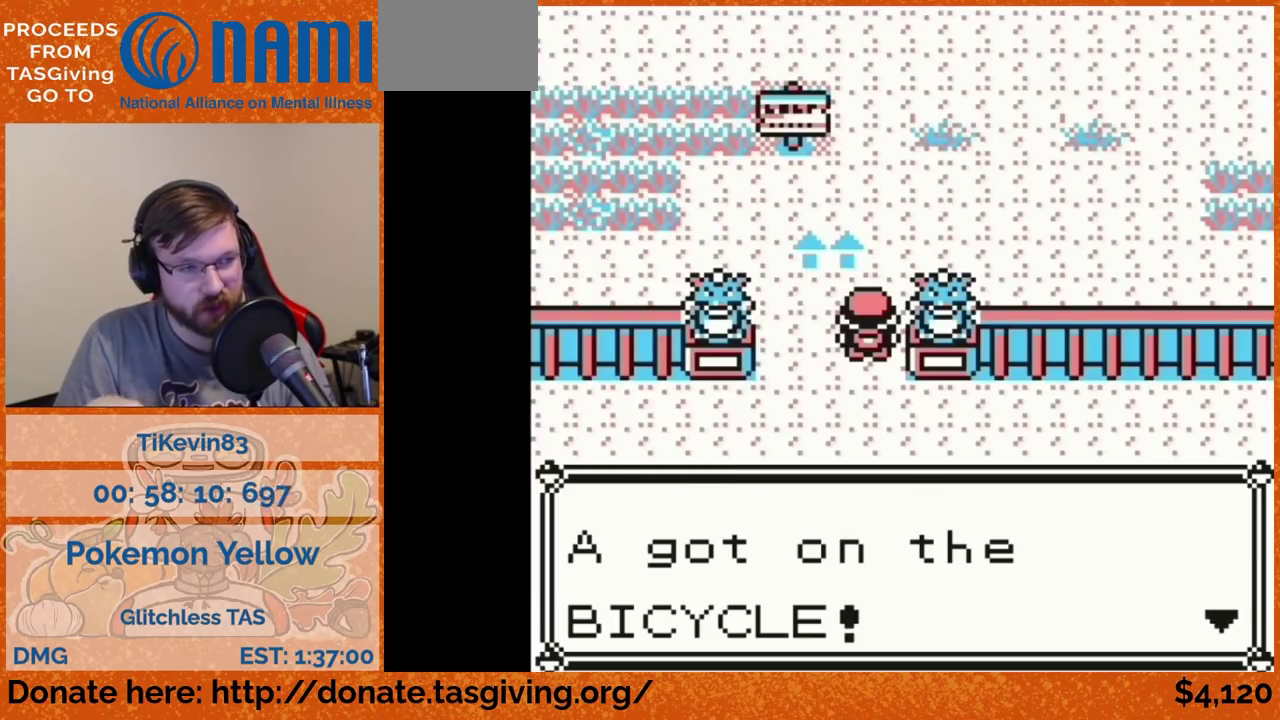
{"buttons": ["DPAD_UP"], "events": []}
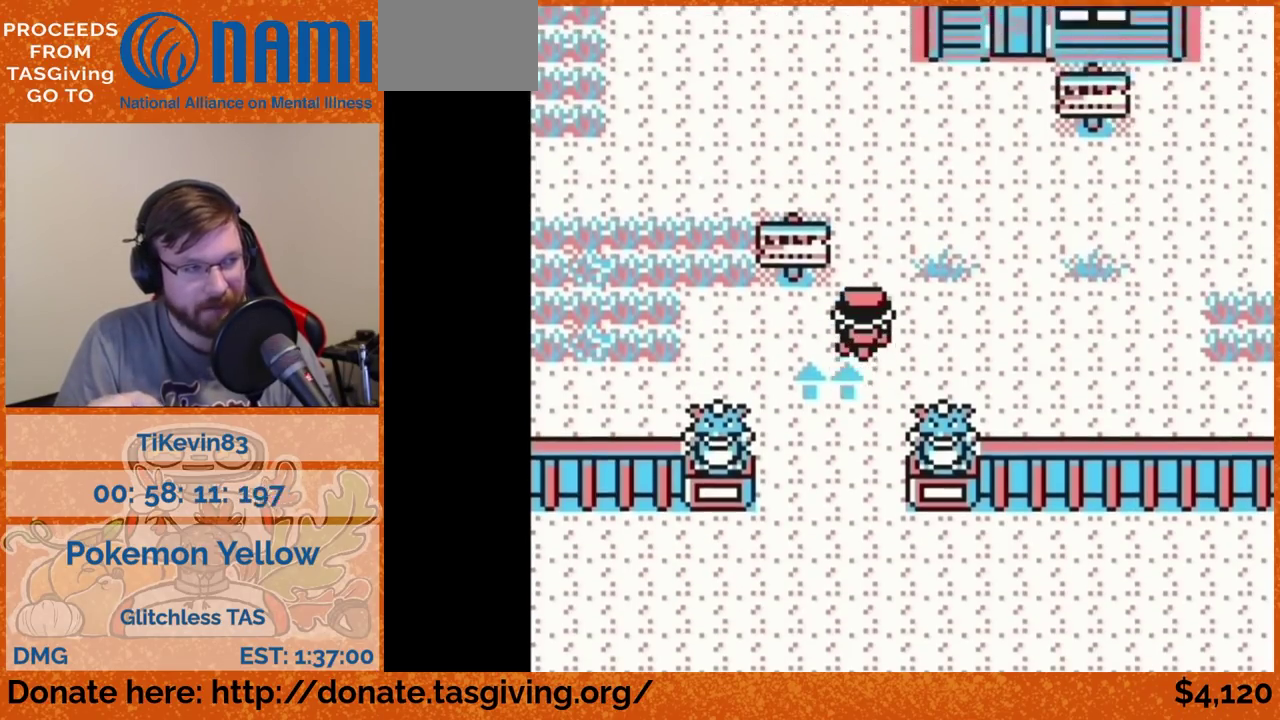
{"buttons": ["DPAD_RIGHT"], "events": [[100, "DPAD_RIGHT", "down"], [100, "DPAD_UP", "up"]]}
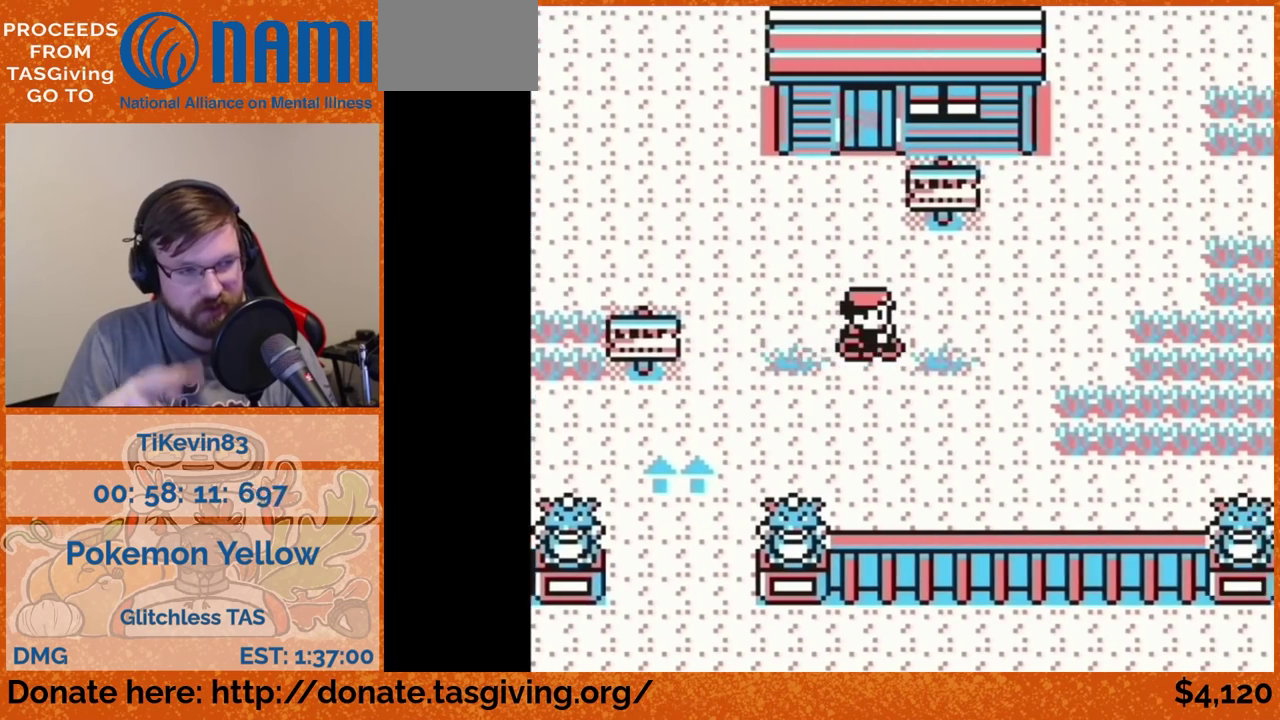
{"buttons": ["DPAD_RIGHT"], "events": []}
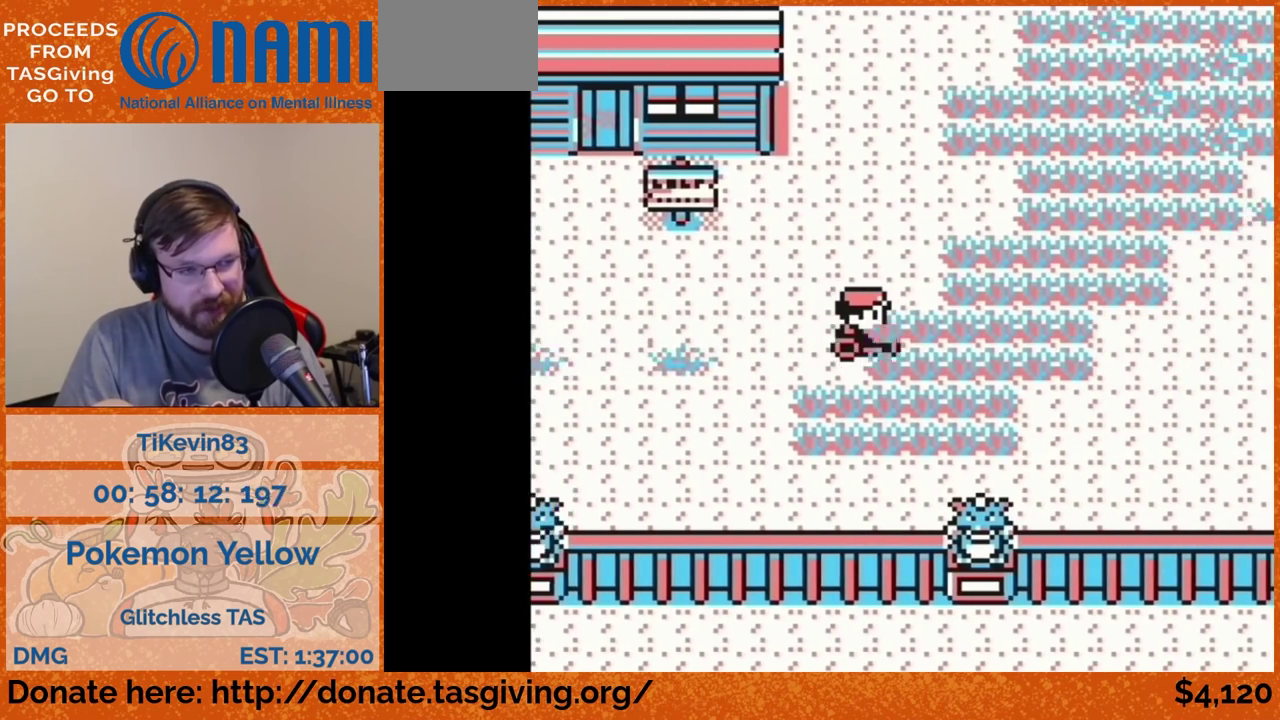
{"buttons": ["DPAD_RIGHT"], "events": []}
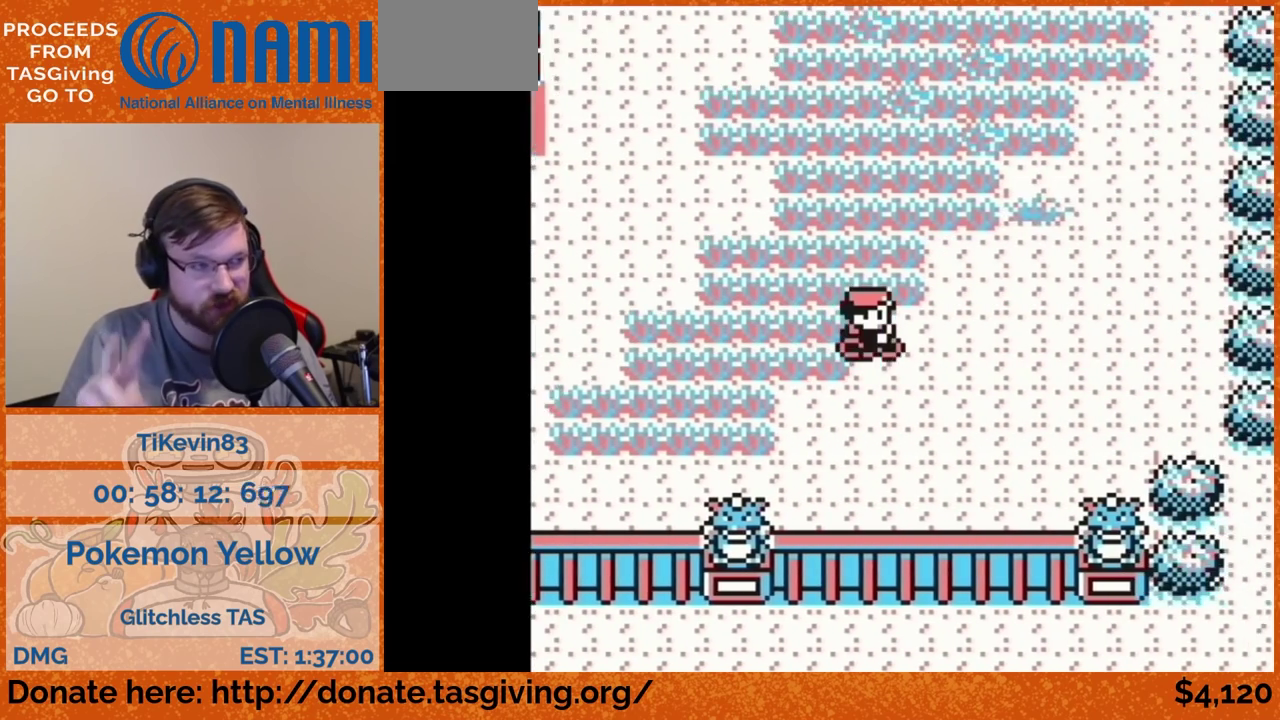
{"buttons": ["DPAD_UP"], "events": [[500, "DPAD_RIGHT", "up"], [500, "DPAD_UP", "down"]]}
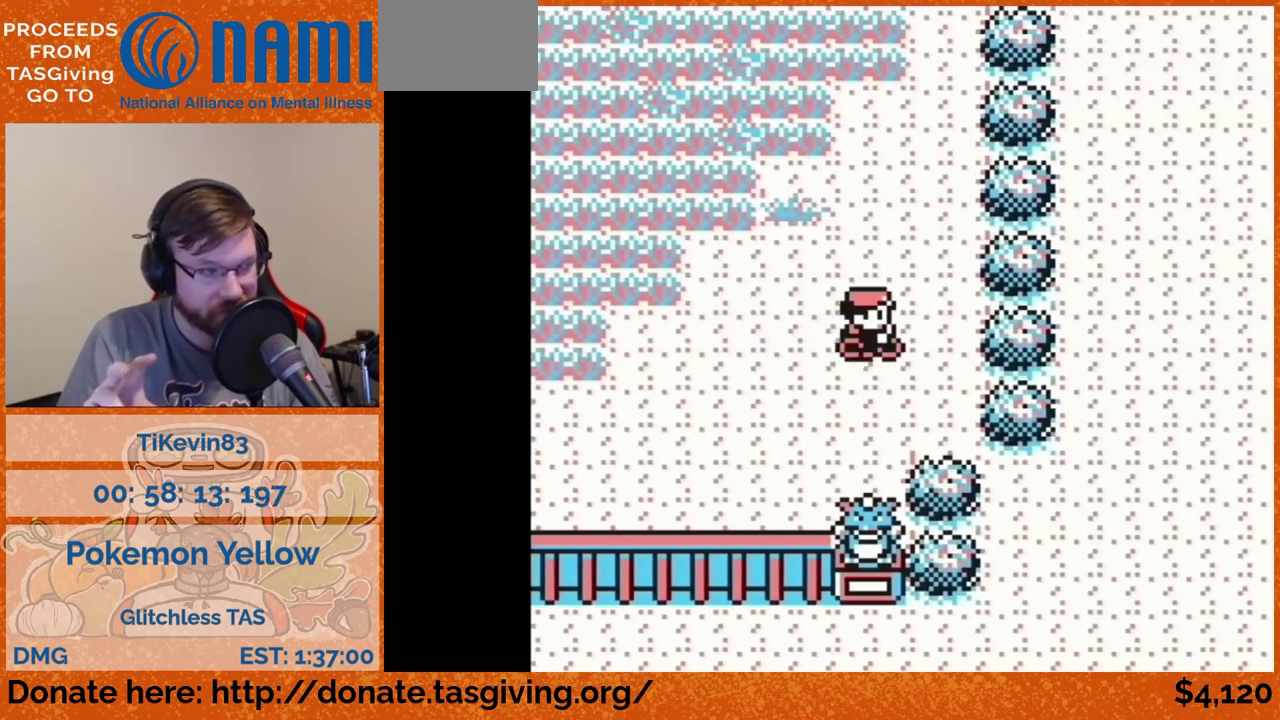
{"buttons": ["DPAD_UP"], "events": []}
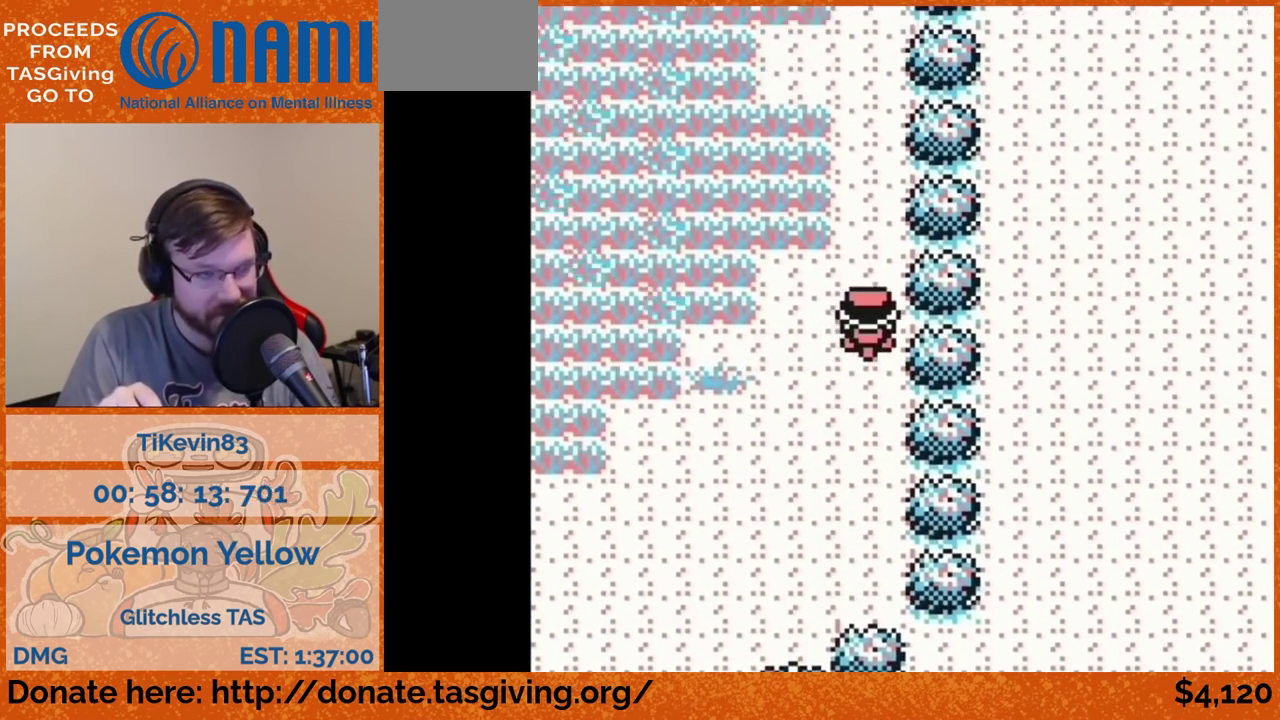
{"buttons": ["DPAD_UP"], "events": []}
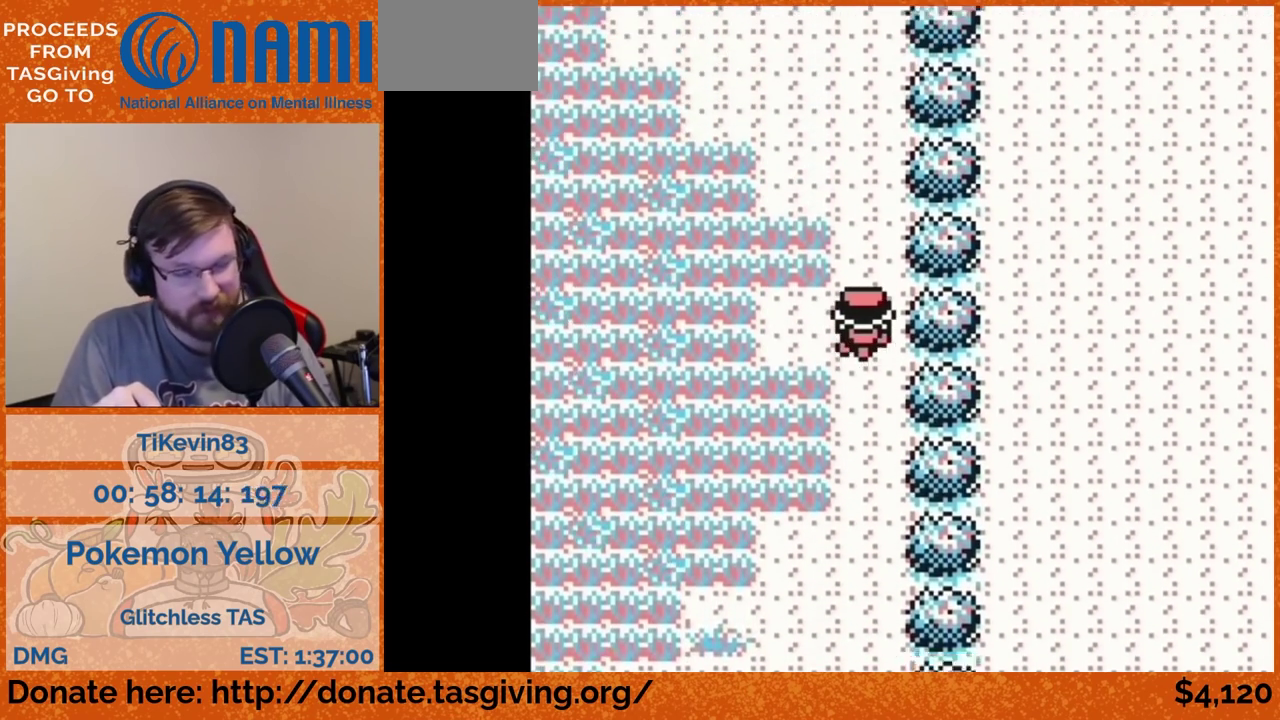
{"buttons": ["DPAD_UP"], "events": []}
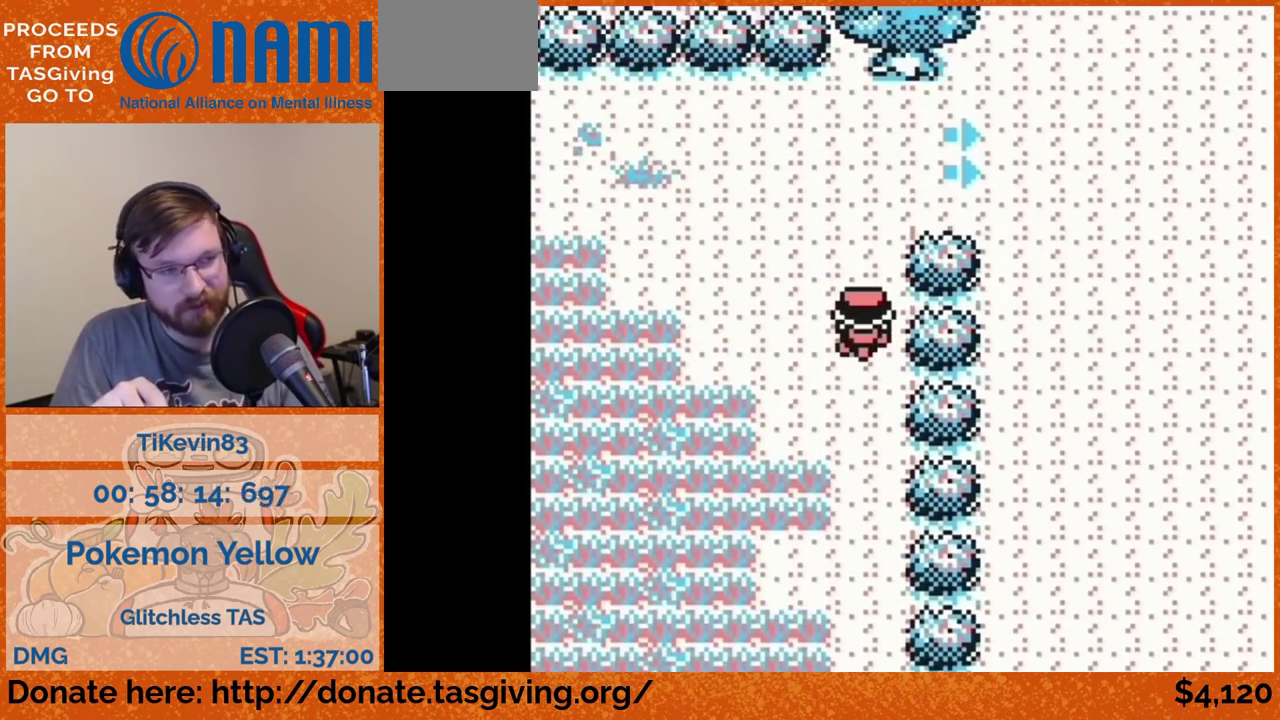
{"buttons": ["DPAD_RIGHT"], "events": [[250, "DPAD_RIGHT", "down"], [250, "DPAD_UP", "up"]]}
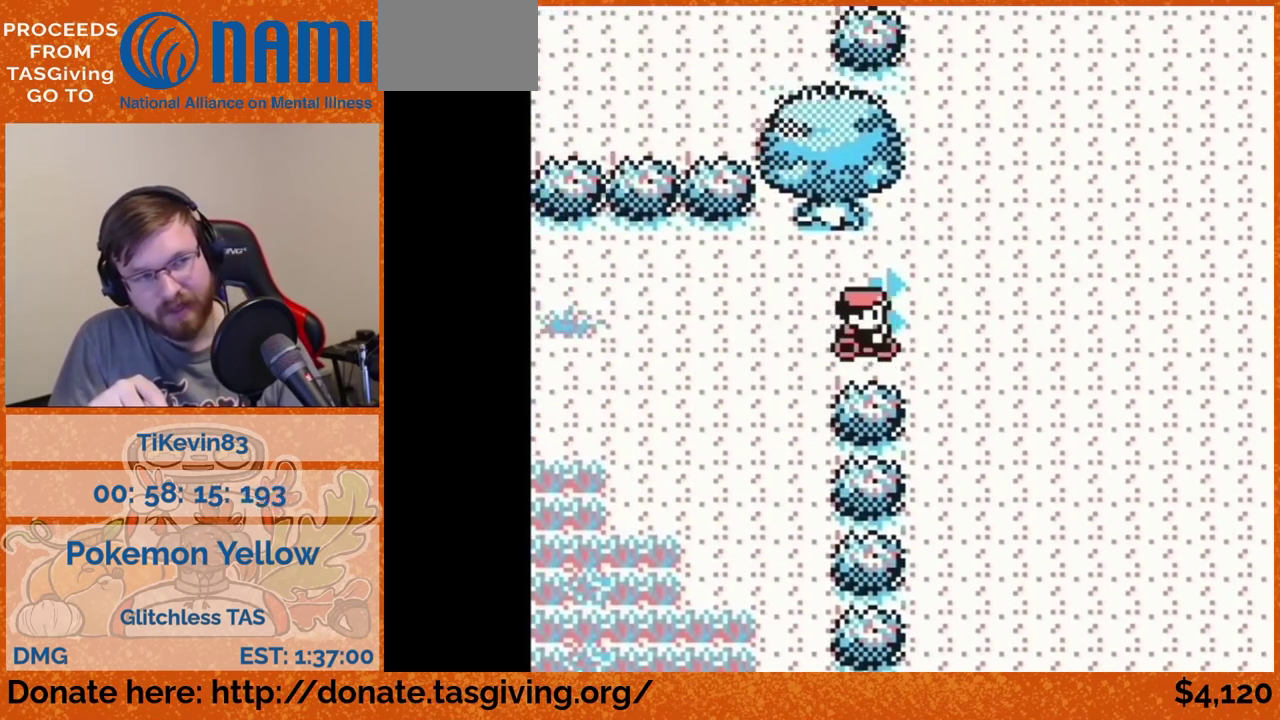
{"buttons": [], "events": [[50, "DPAD_RIGHT", "up"]]}
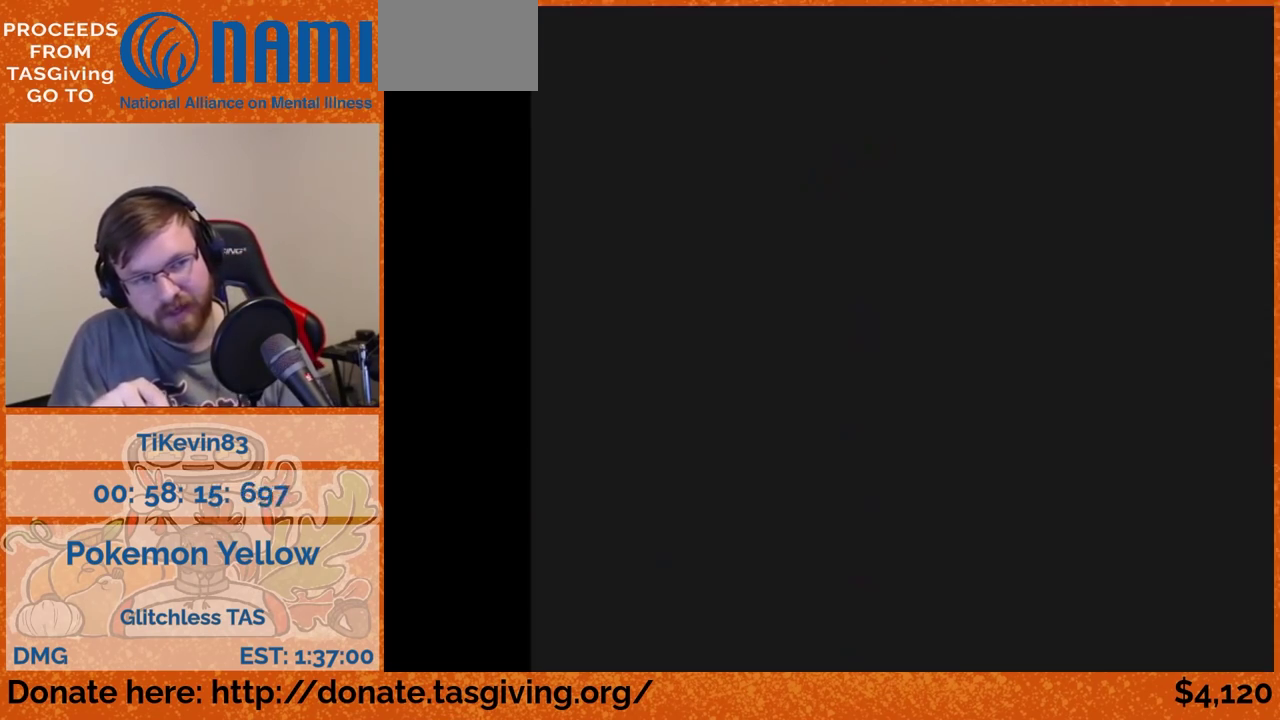
{"buttons": [], "events": []}
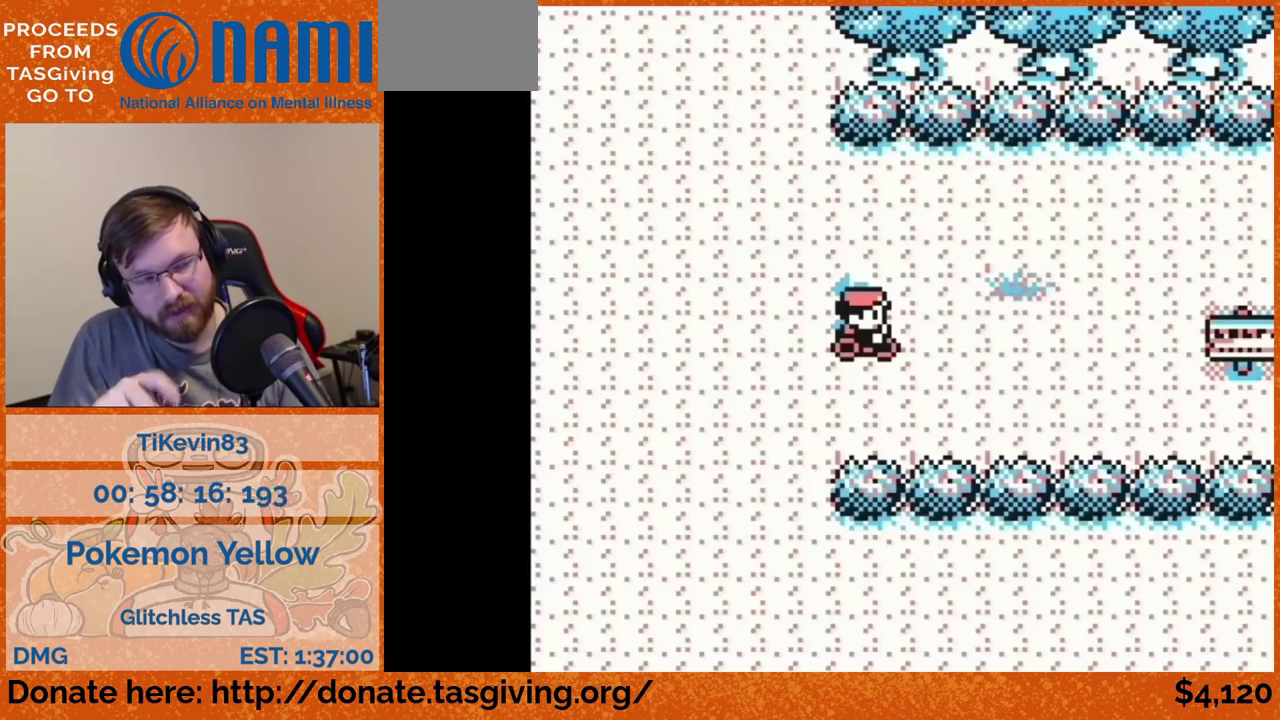
{"buttons": ["DPAD_RIGHT"], "events": [[17, "DPAD_DOWN", "down"], [217, "DPAD_DOWN", "up"], [217, "DPAD_RIGHT", "down"]]}
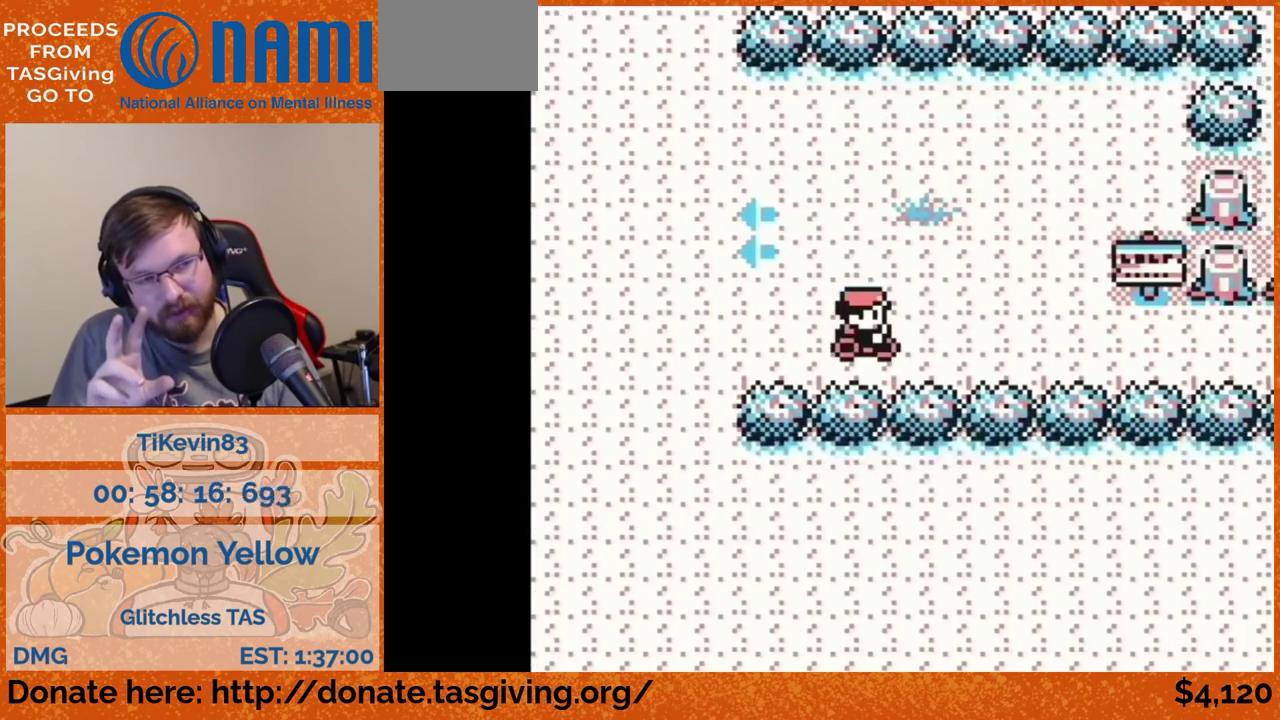
{"buttons": ["DPAD_RIGHT"], "events": [[100, "A", "down"], [350, "A", "up"]]}
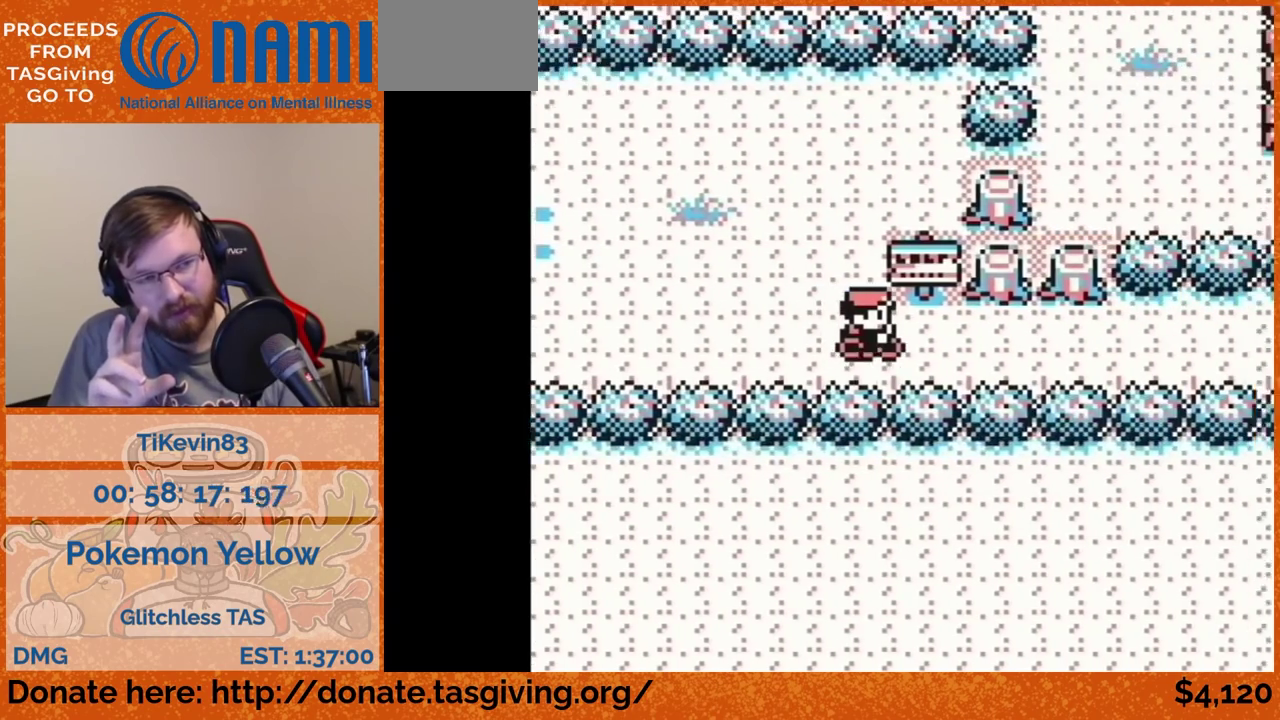
{"buttons": ["DPAD_RIGHT"], "events": [[167, "A", "down"], [367, "A", "up"]]}
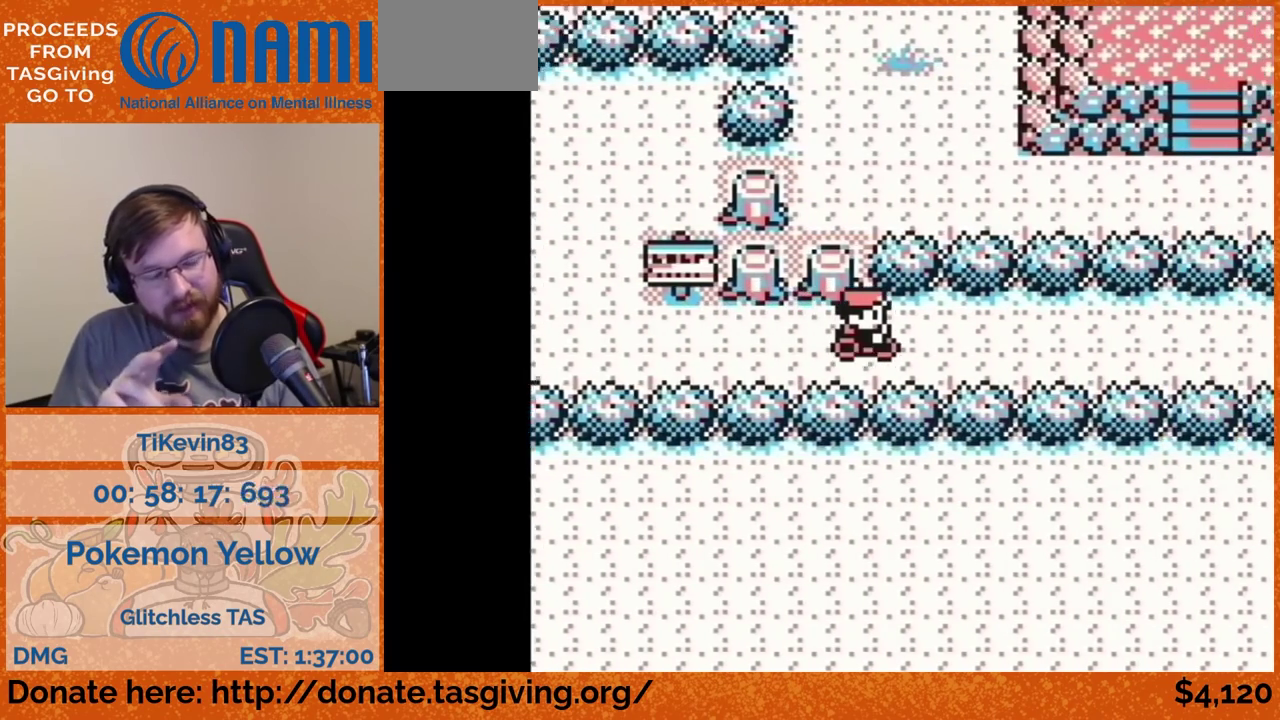
{"buttons": ["DPAD_RIGHT"], "events": []}
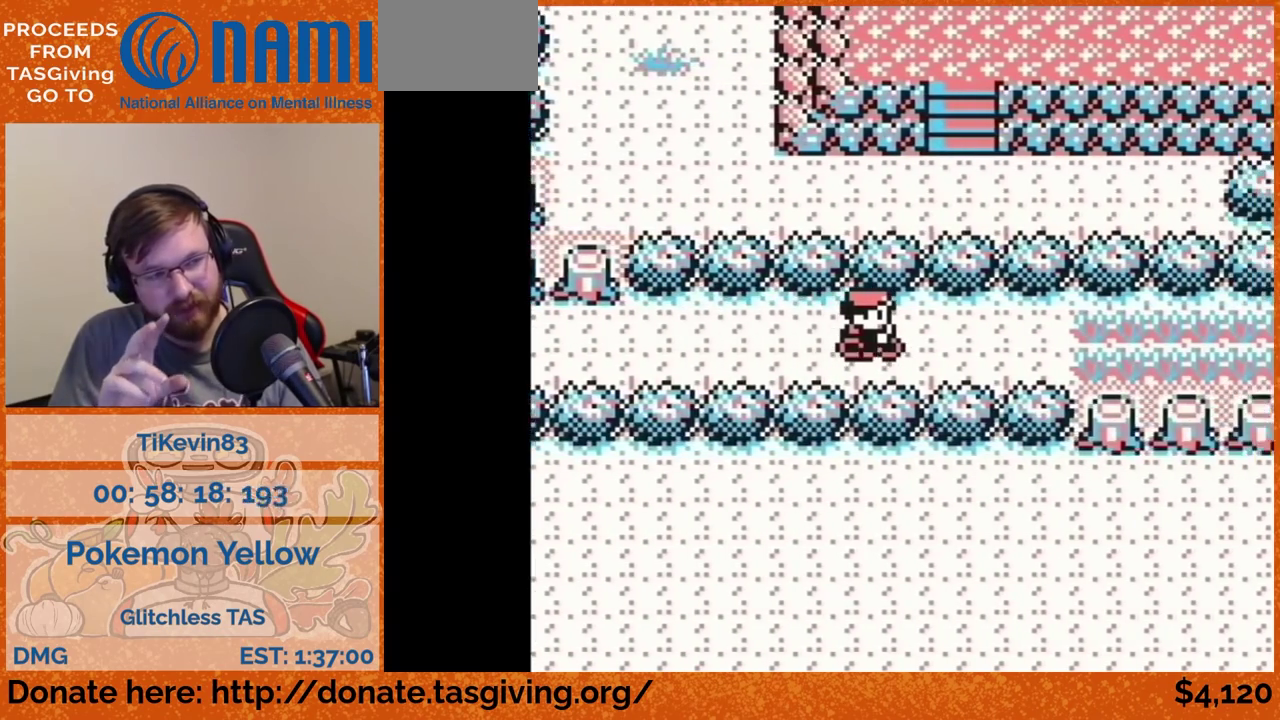
{"buttons": ["DPAD_RIGHT"], "events": []}
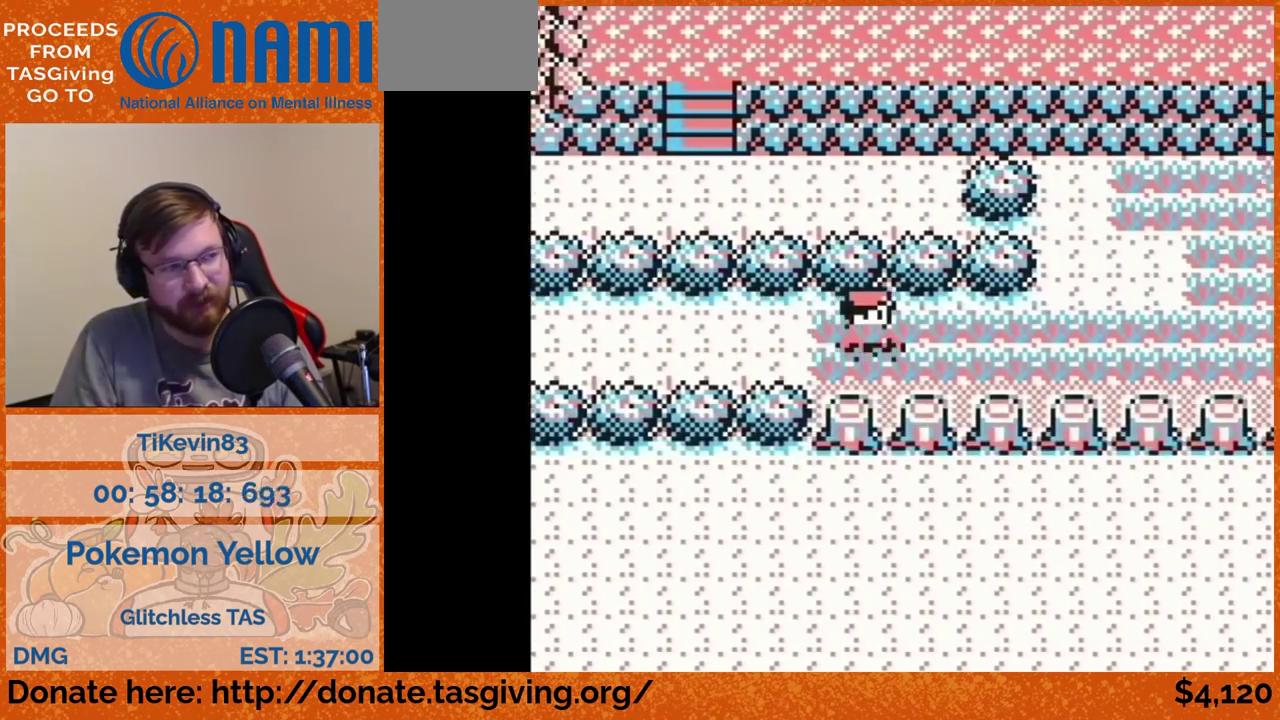
{"buttons": ["DPAD_UP"], "events": [[350, "DPAD_RIGHT", "up"], [350, "DPAD_UP", "down"]]}
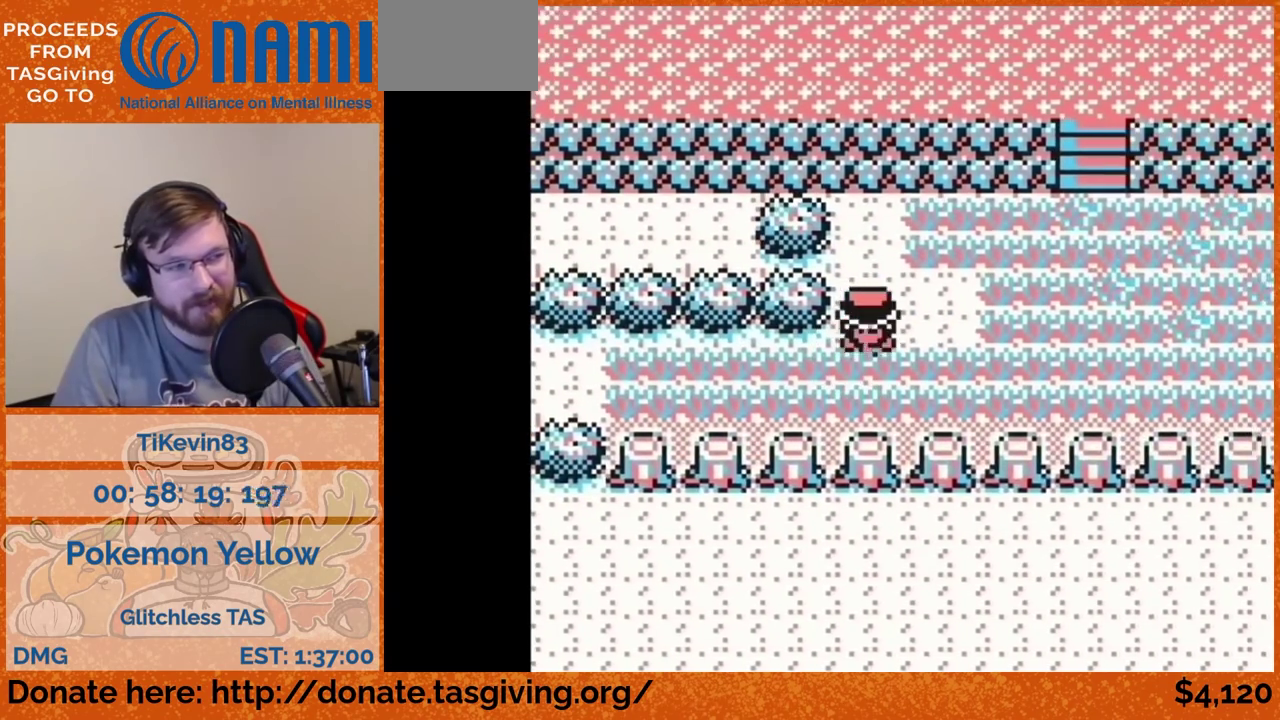
{"buttons": ["DPAD_UP"], "events": [[83, "DPAD_RIGHT", "down"], [83, "DPAD_UP", "up"], [500, "DPAD_RIGHT", "up"], [500, "DPAD_UP", "down"]]}
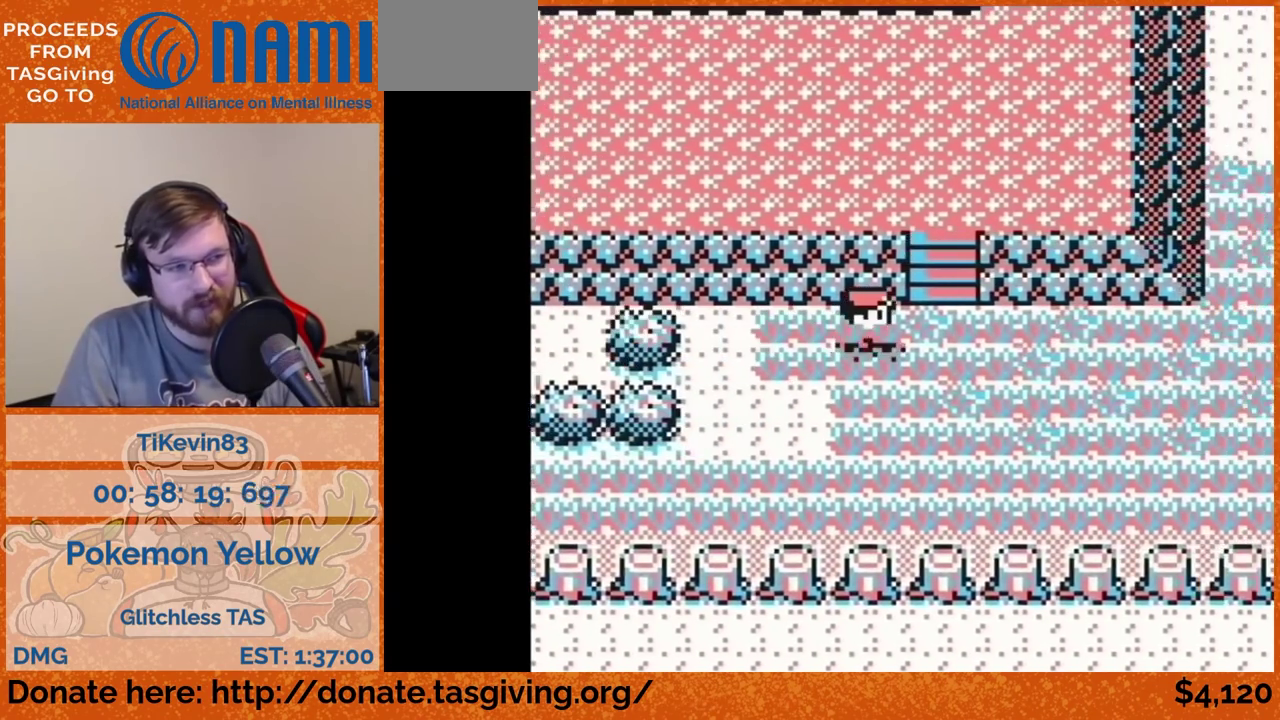
{"buttons": ["DPAD_LEFT"], "events": [[417, "DPAD_LEFT", "down"], [417, "DPAD_UP", "up"]]}
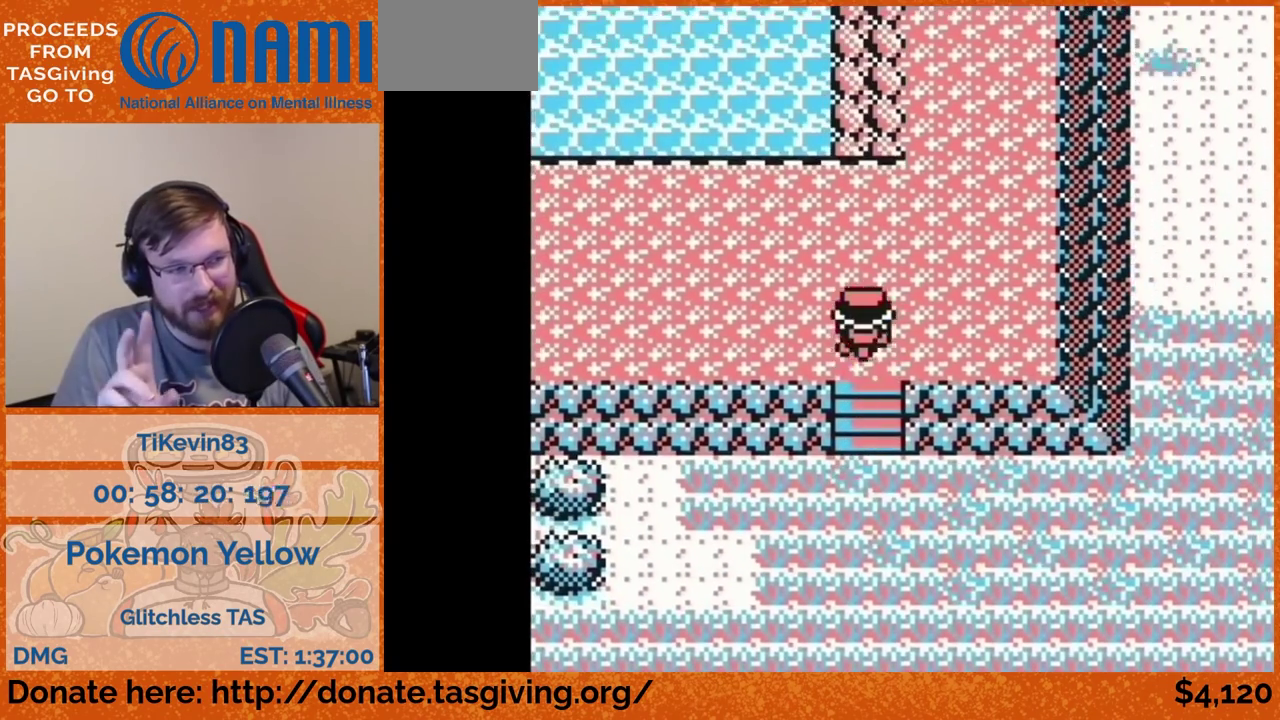
{"buttons": ["DPAD_LEFT"], "events": []}
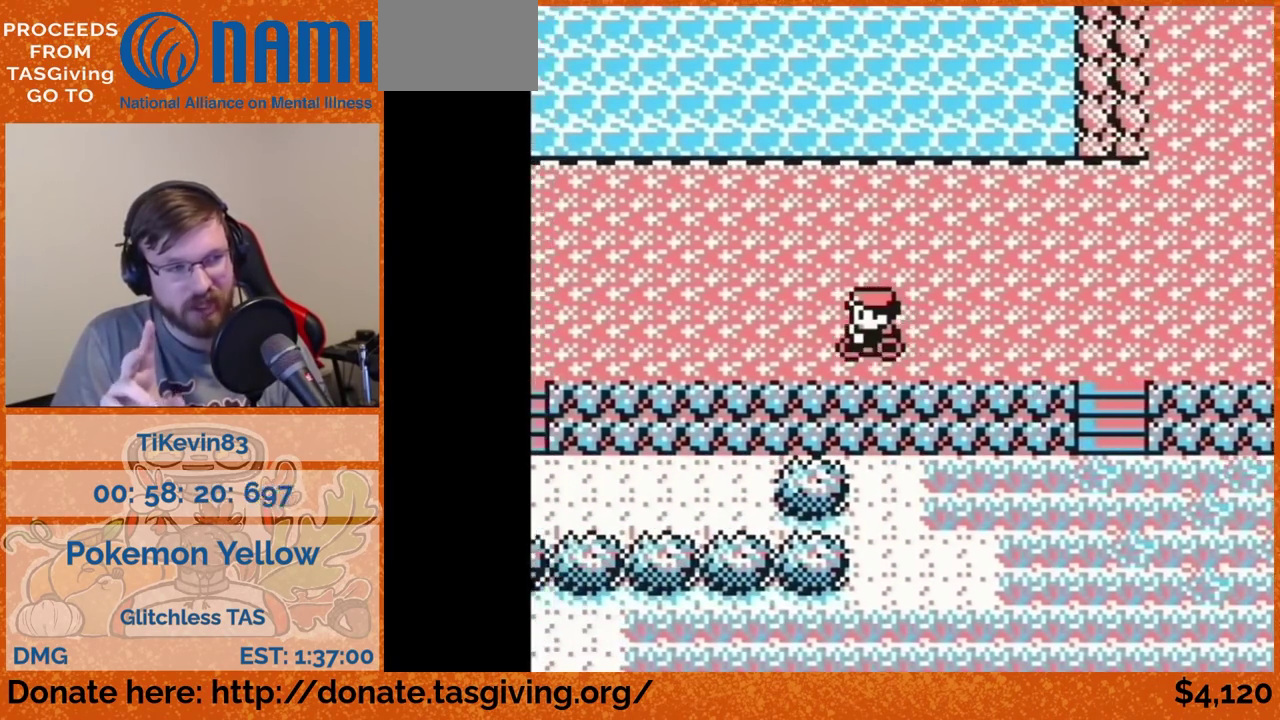
{"buttons": ["DPAD_LEFT"], "events": []}
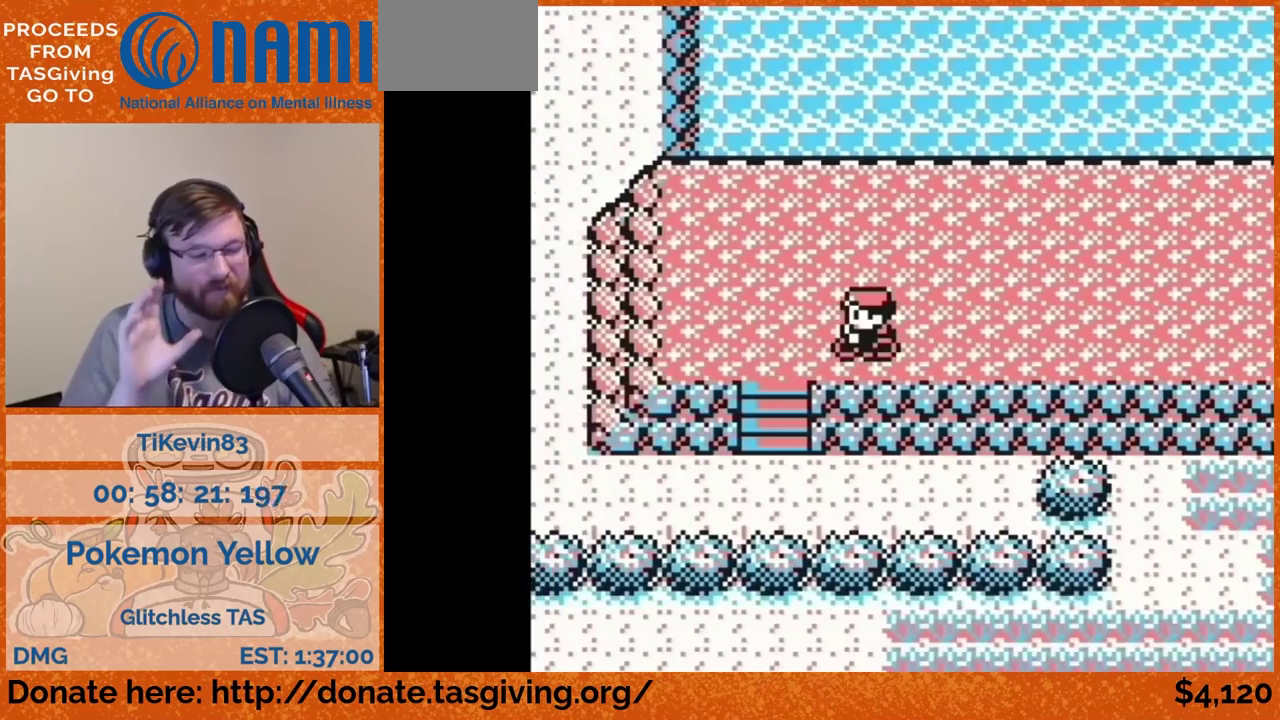
{"buttons": ["DPAD_LEFT"], "events": [[150, "DPAD_DOWN", "down"], [150, "DPAD_LEFT", "up"], [450, "DPAD_DOWN", "up"], [450, "DPAD_LEFT", "down"]]}
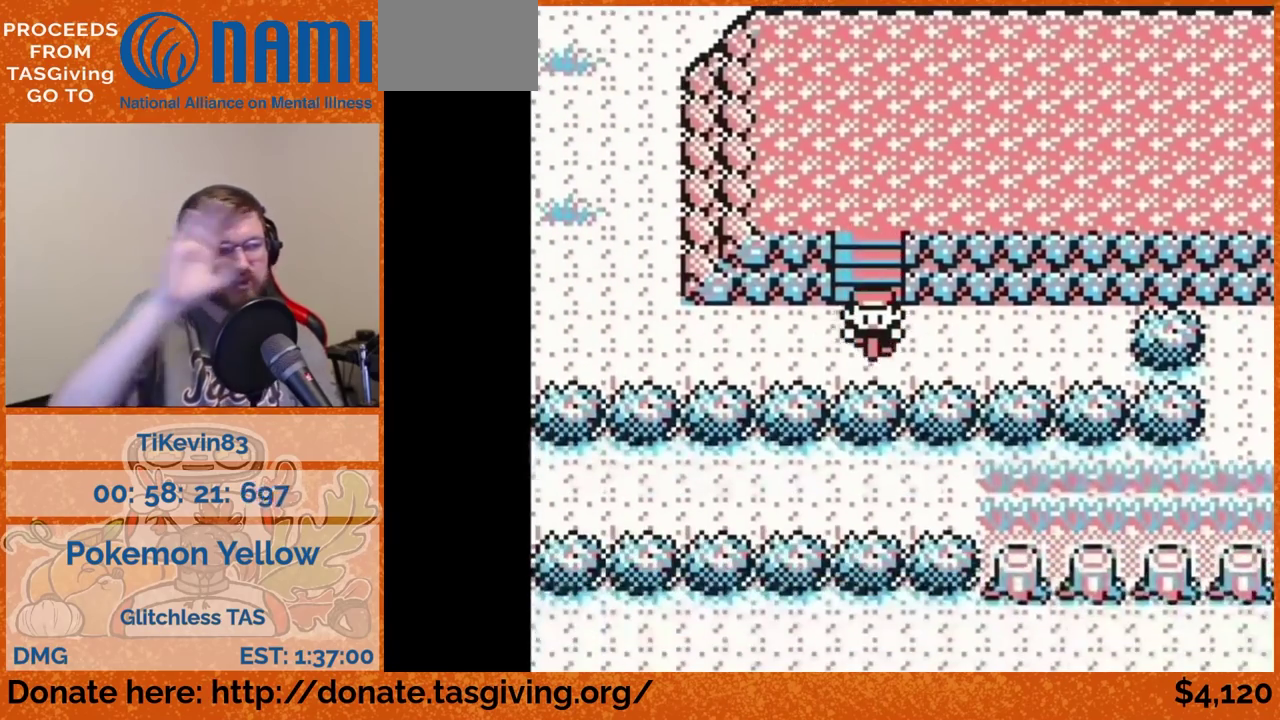
{"buttons": ["DPAD_UP"], "events": [[383, "DPAD_LEFT", "up"], [383, "DPAD_UP", "down"]]}
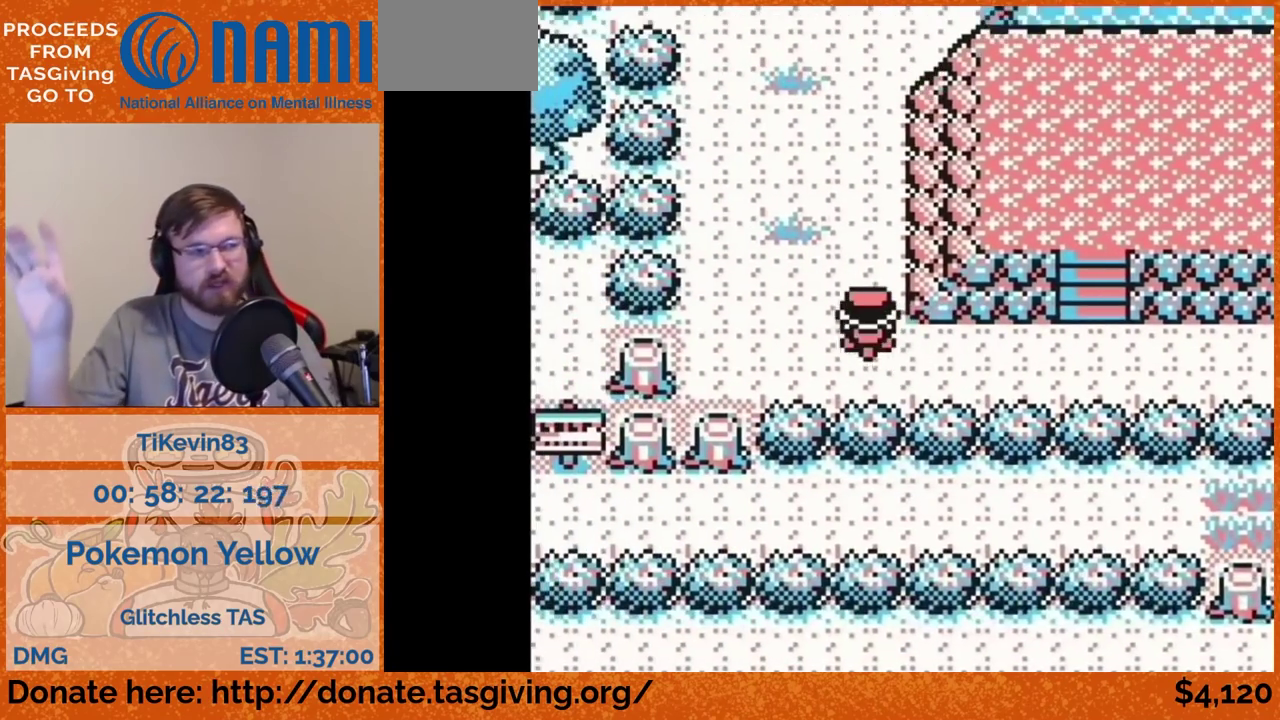
{"buttons": ["DPAD_UP"], "events": []}
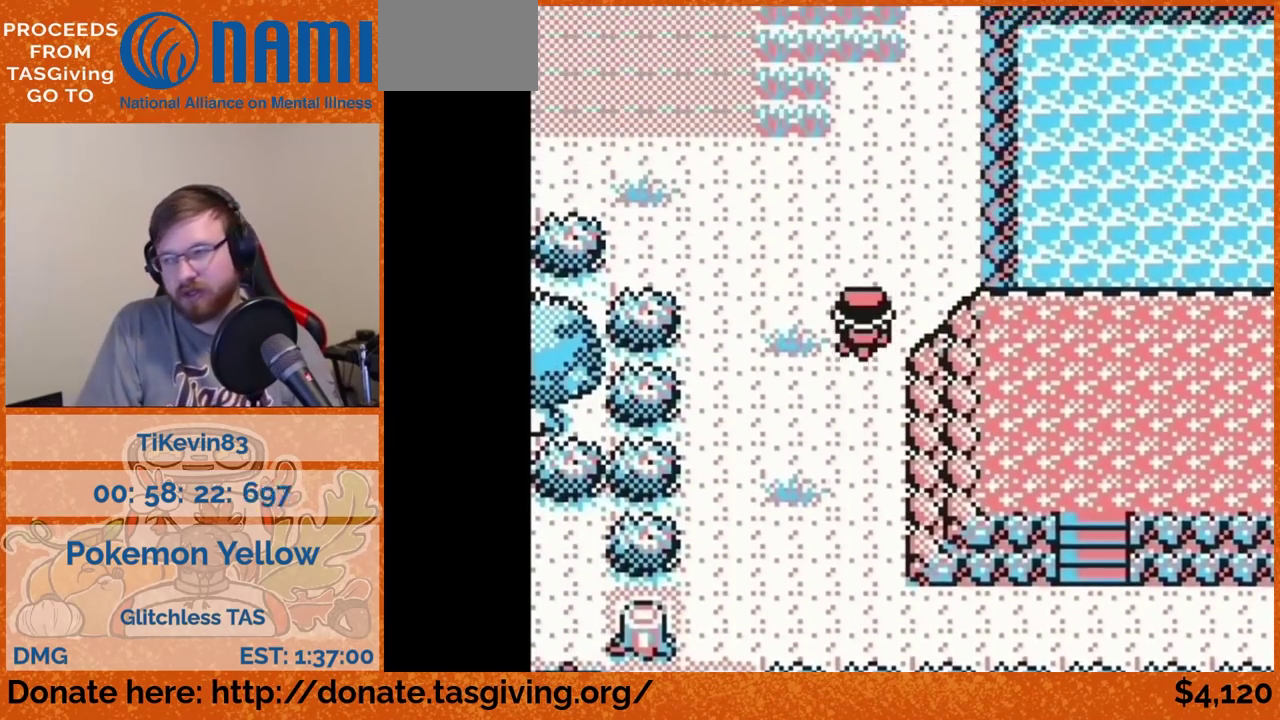
{"buttons": ["DPAD_UP"], "events": []}